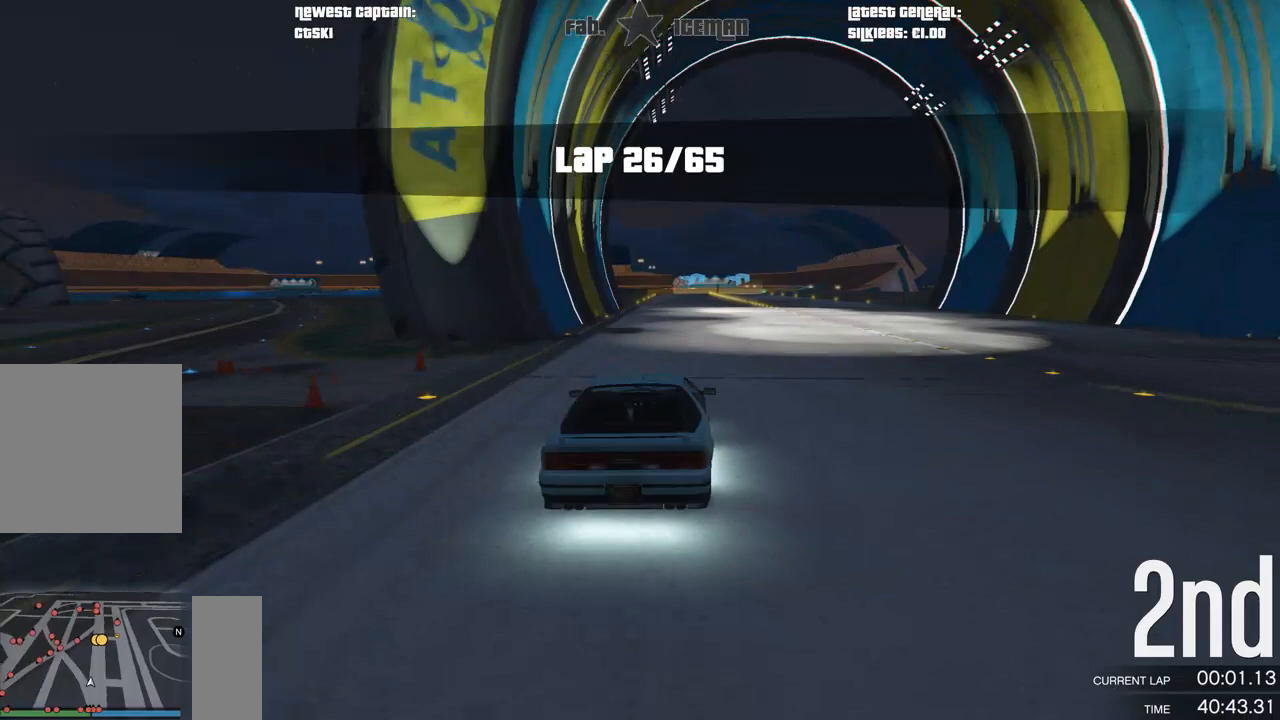
Gameplay with a controller (Xbox layout); each line is a JSON object with the inputs held at the frame after it. "events" lists button and stick changes between this image and that frame as [ms after this image, input, new state], when the widget could be followed in between.
{"buttons": ["R2"], "left_stick": "center", "right_stick": "center", "events": []}
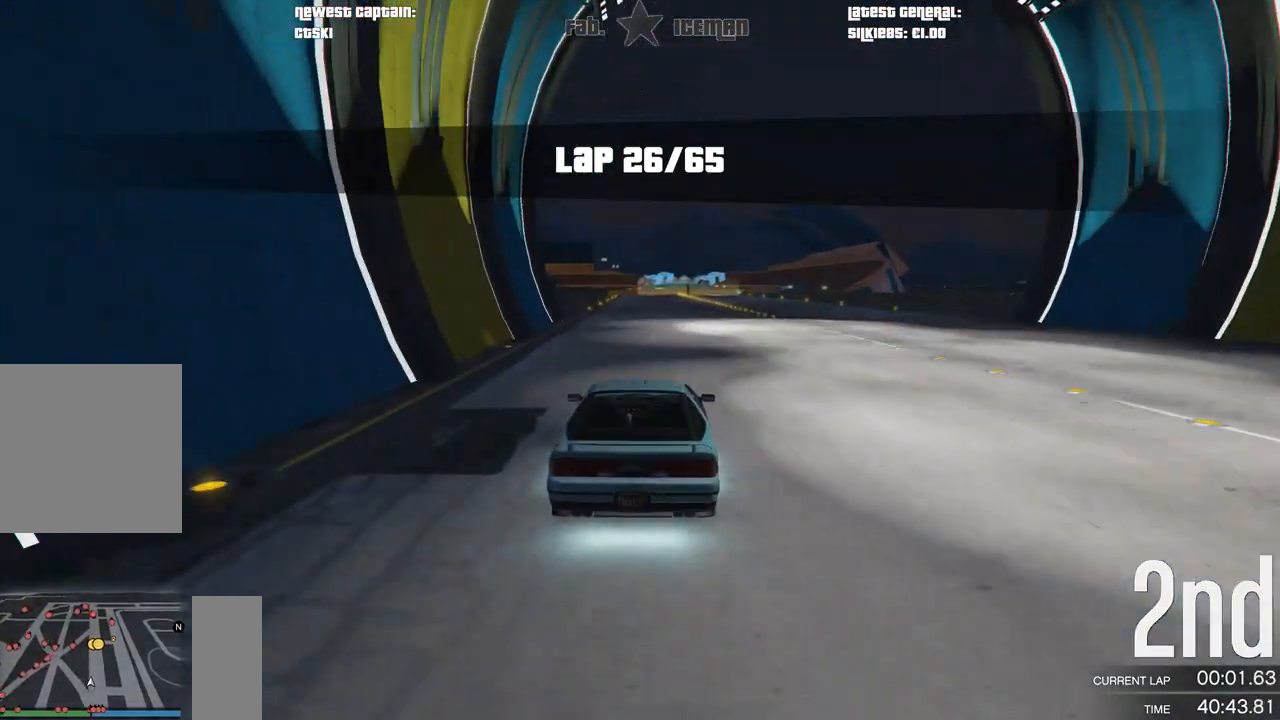
{"buttons": ["R2"], "left_stick": "center", "right_stick": "center", "events": []}
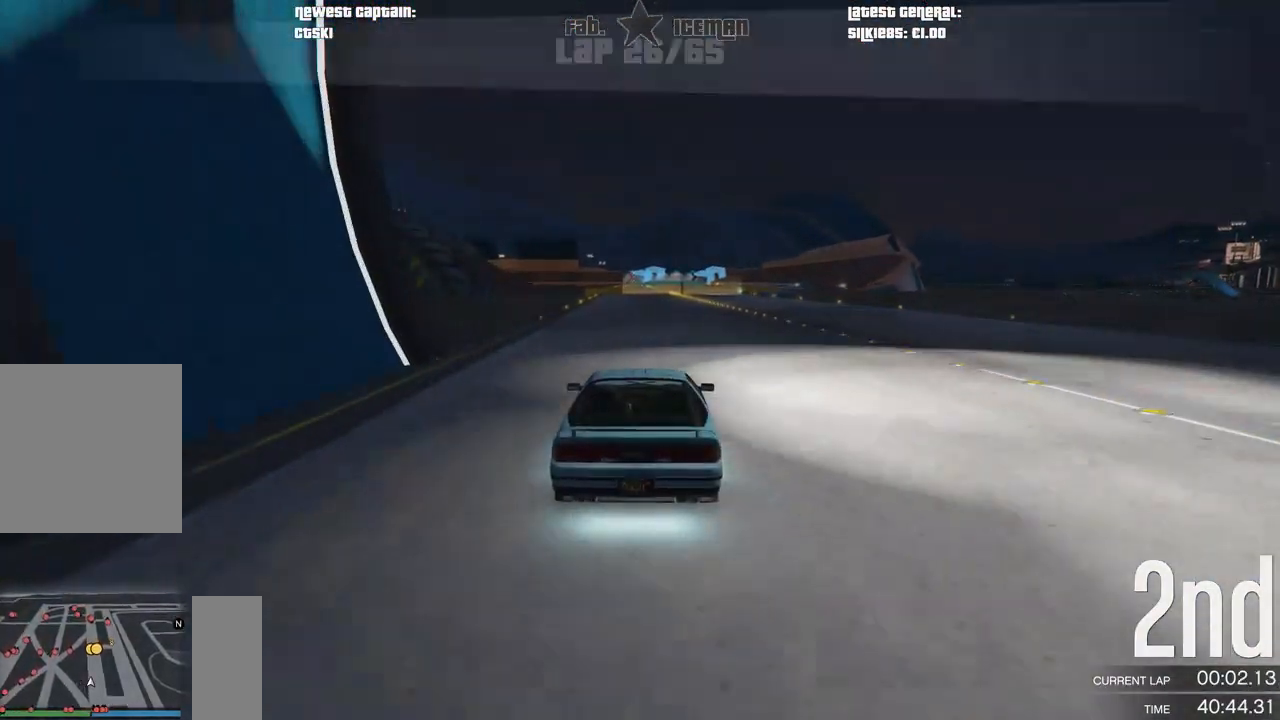
{"buttons": ["R2"], "left_stick": "center", "right_stick": "center", "events": []}
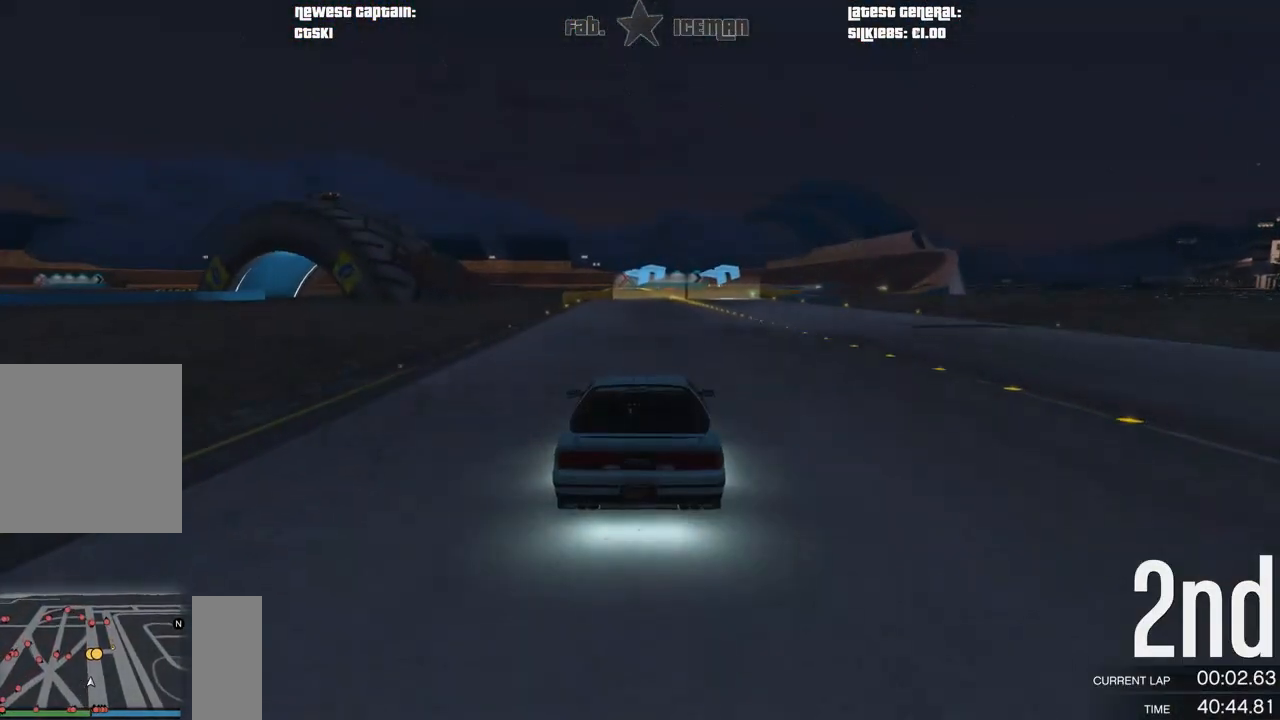
{"buttons": ["R2"], "left_stick": "right", "right_stick": "center", "events": [[83, "left_stick", "right"], [188, "left_stick", "center"], [417, "left_stick", "right"]]}
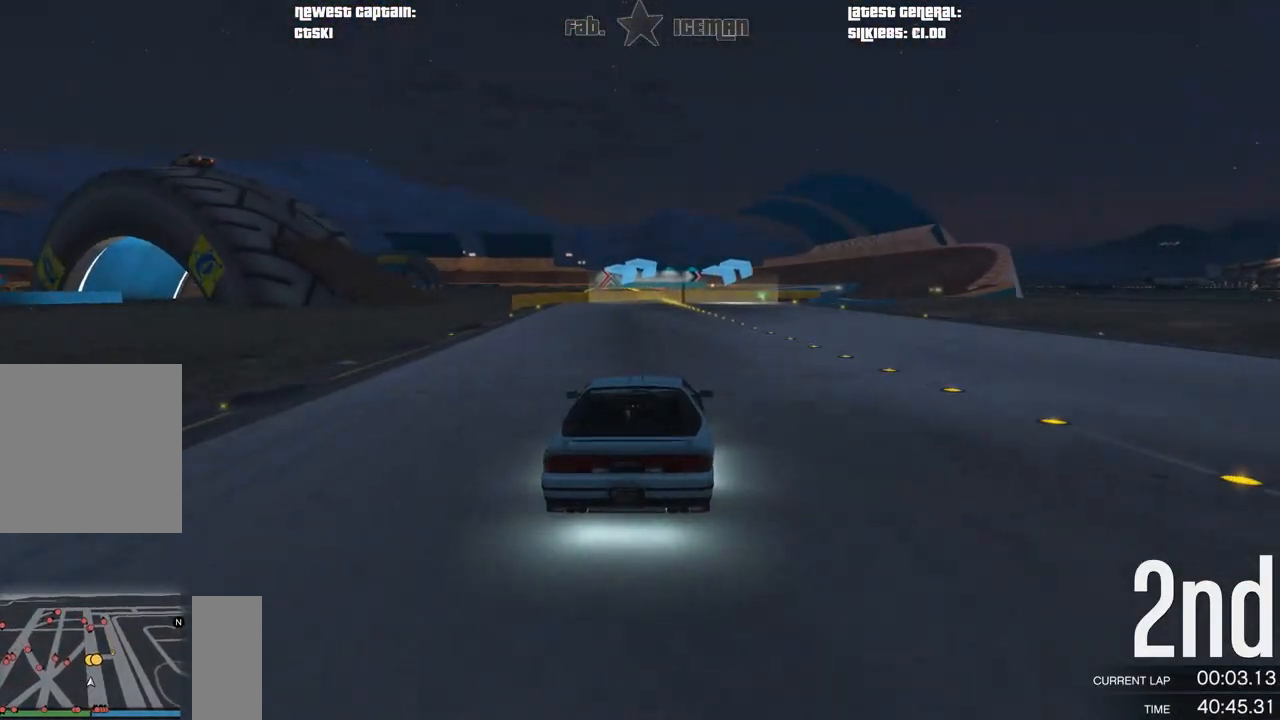
{"buttons": ["R2"], "left_stick": "right", "right_stick": "center", "events": [[21, "left_stick", "center"], [188, "left_stick", "right"], [312, "left_stick", "center"], [500, "left_stick", "right"]]}
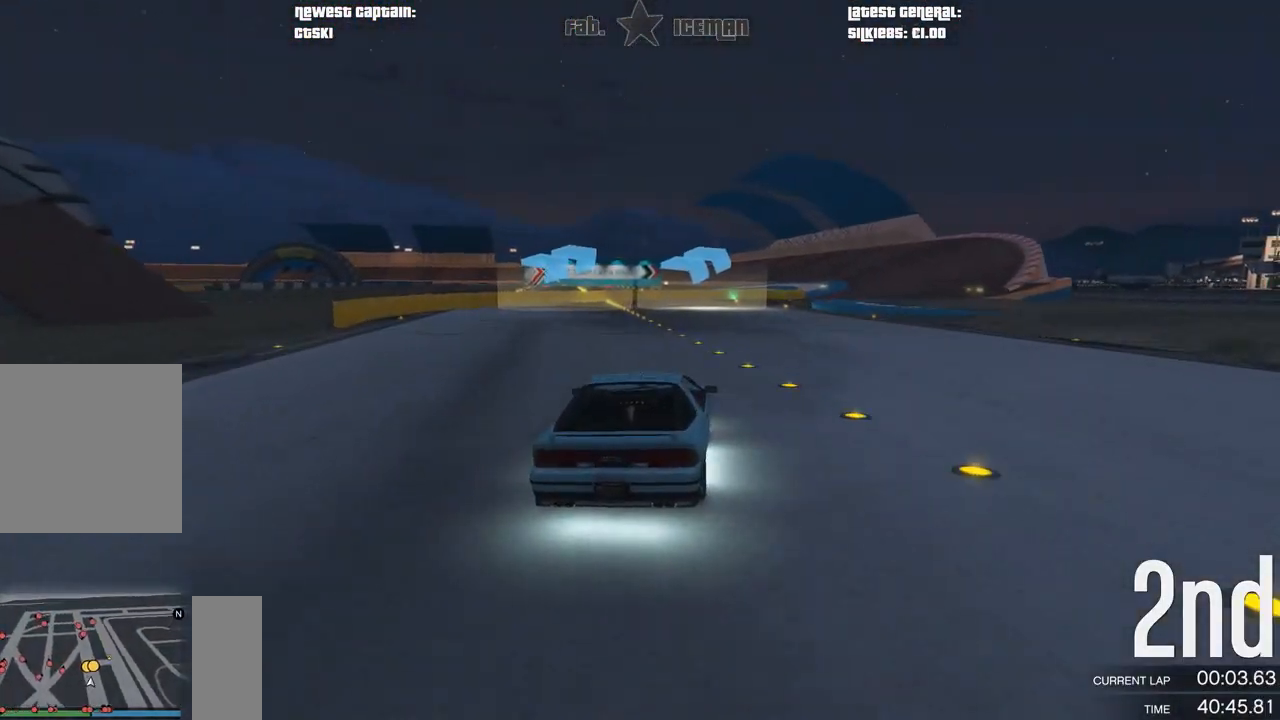
{"buttons": ["R2"], "left_stick": "center", "right_stick": "center", "events": [[146, "left_stick", "center"], [333, "left_stick", "right"], [458, "left_stick", "center"]]}
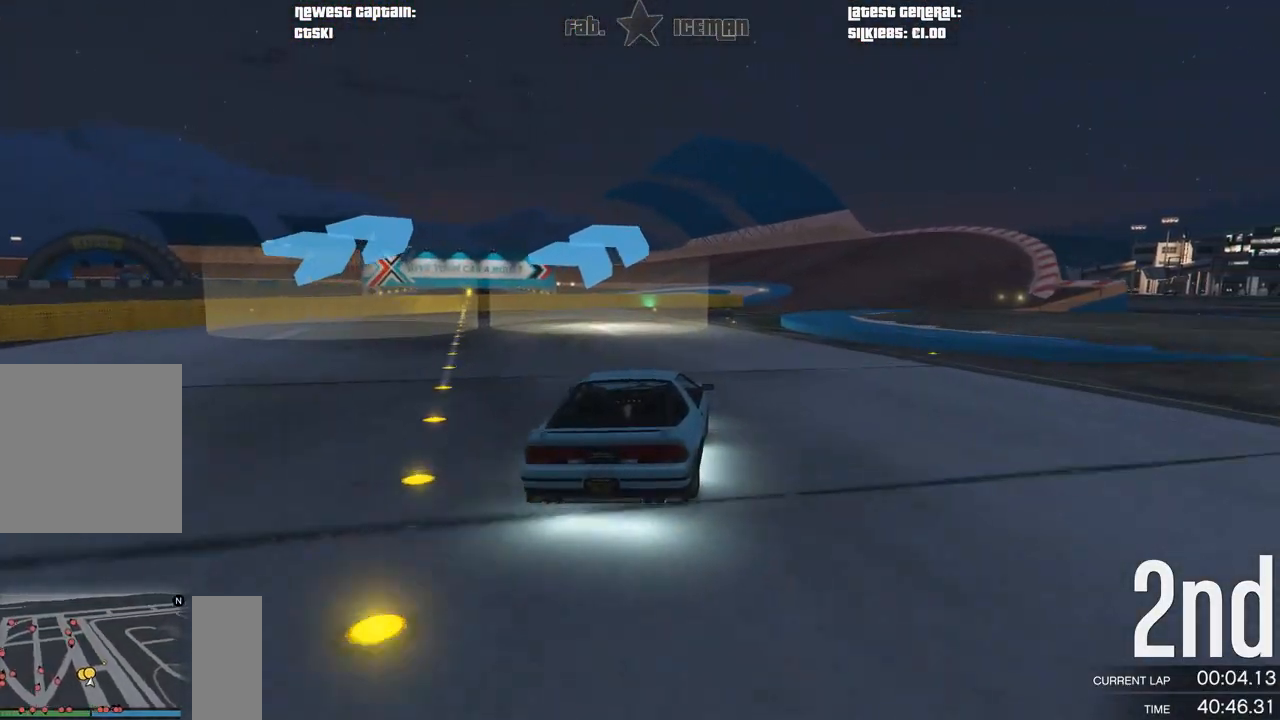
{"buttons": ["R2"], "left_stick": "center", "right_stick": "center", "events": [[104, "left_stick", "right"], [250, "left_stick", "center"], [396, "left_stick", "right"], [500, "left_stick", "center"]]}
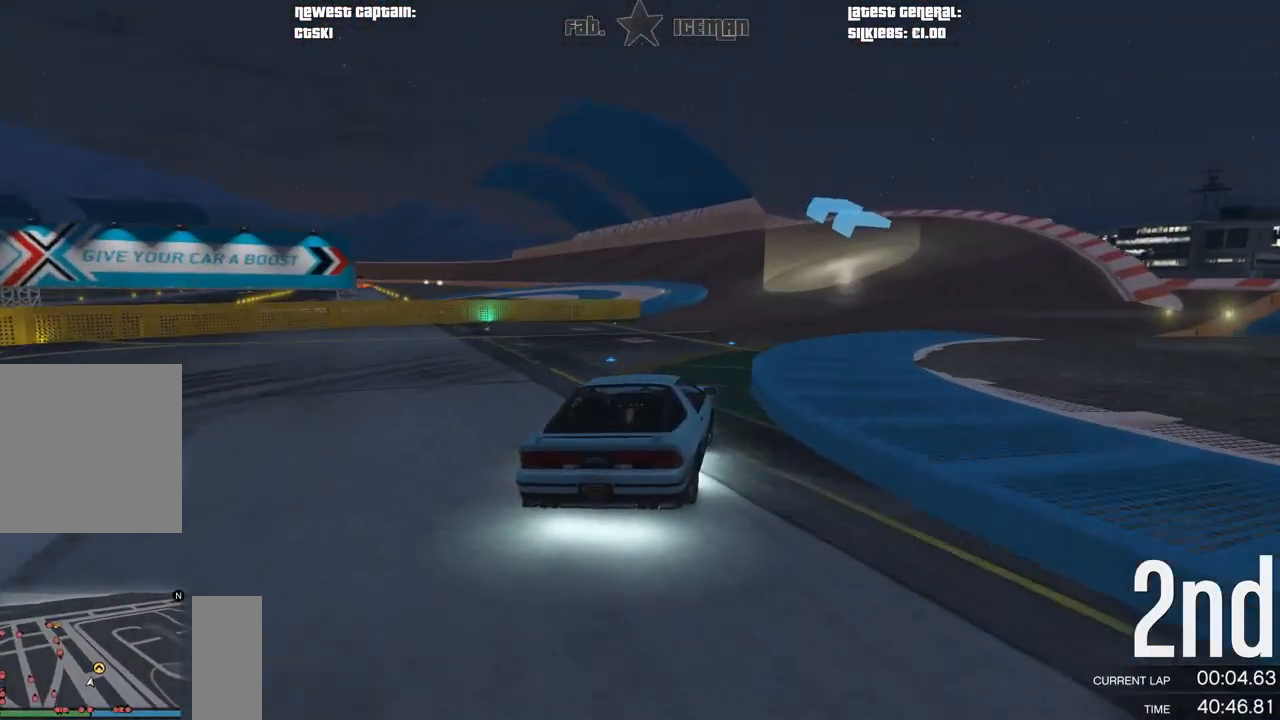
{"buttons": ["R2"], "left_stick": "down-left", "right_stick": "center", "events": [[333, "left_stick", "down-left"]]}
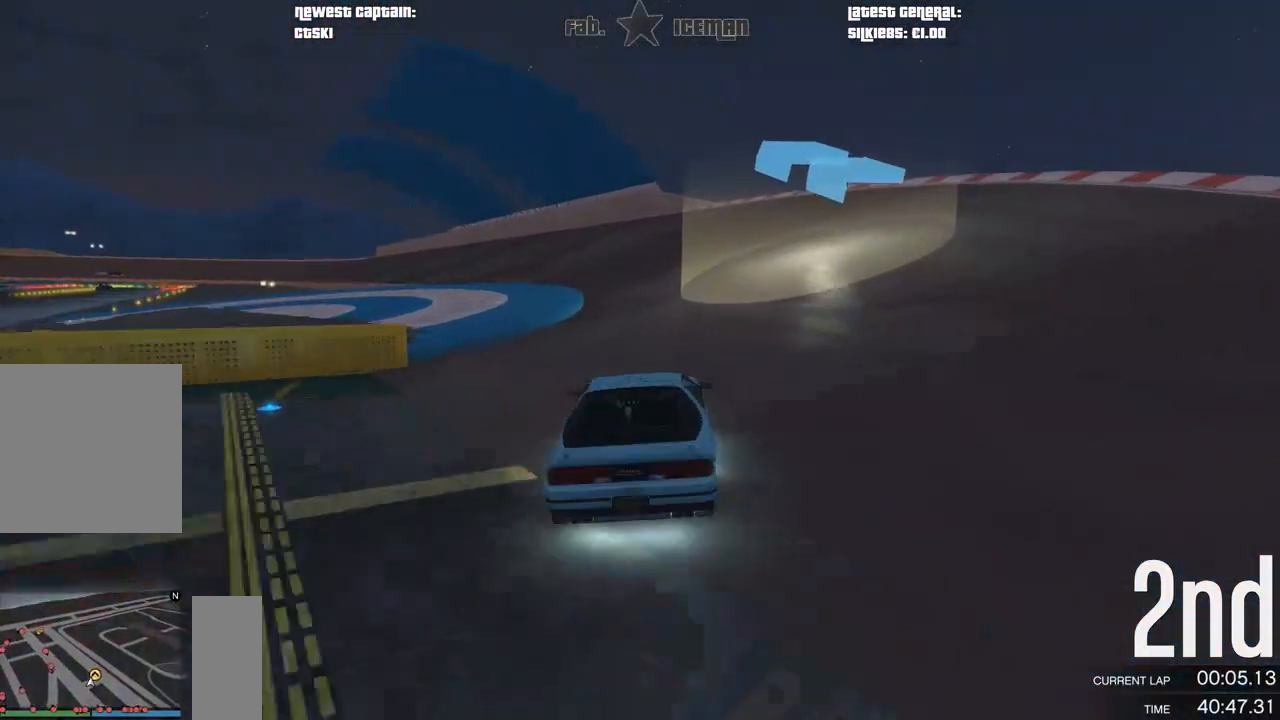
{"buttons": ["R2"], "left_stick": "down-left", "right_stick": "center", "events": [[62, "left_stick", "center"], [125, "left_stick", "down-left"], [333, "left_stick", "center"], [458, "left_stick", "down-left"]]}
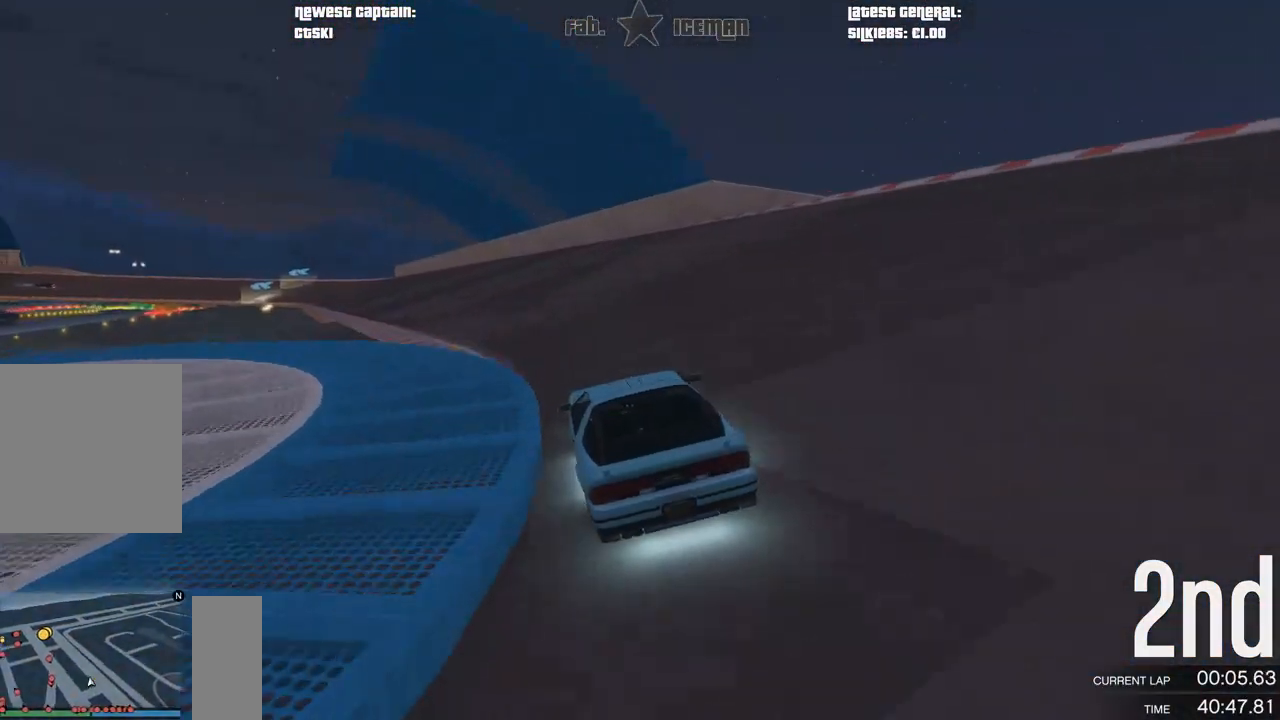
{"buttons": ["R2", "DPAD_DOWN"], "left_stick": "down-left", "right_stick": "center", "events": [[125, "left_stick", "center"], [229, "left_stick", "left"], [354, "left_stick", "center"], [458, "left_stick", "down-left"], [479, "DPAD_DOWN", "down"]]}
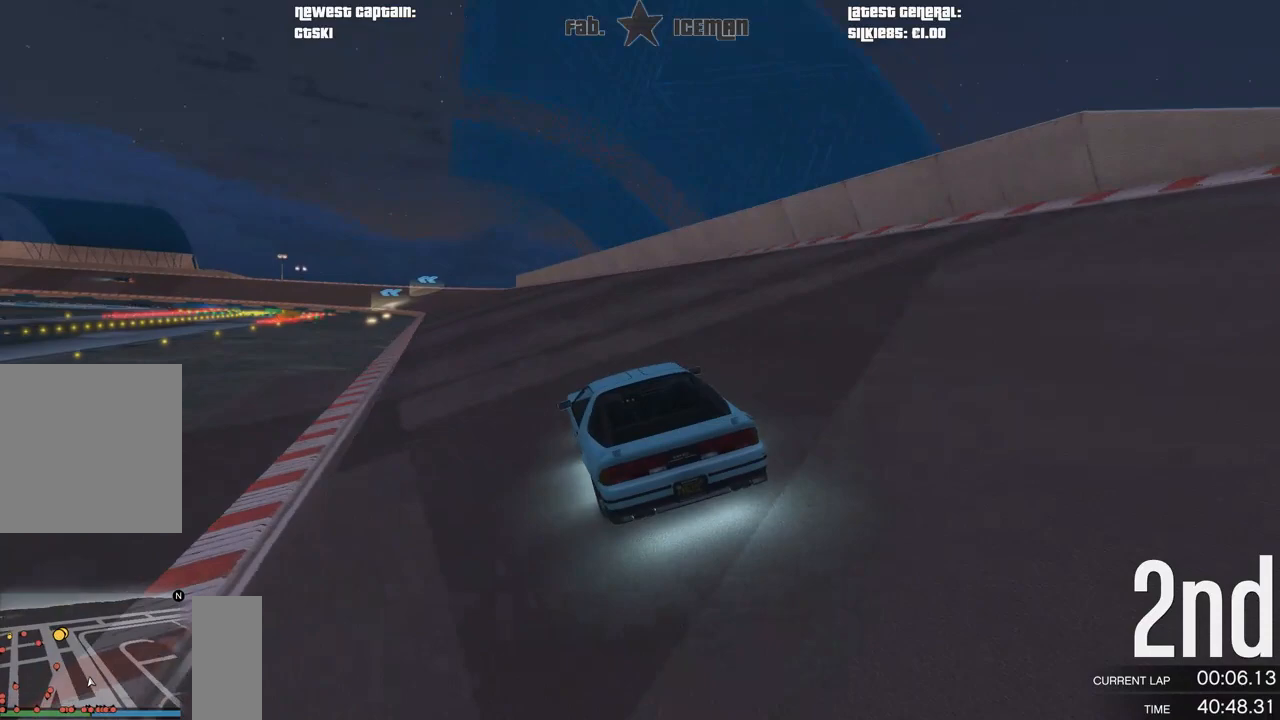
{"buttons": ["R2"], "left_stick": "center", "right_stick": "center", "events": [[83, "DPAD_DOWN", "up"], [83, "left_stick", "center"], [250, "left_stick", "left"], [354, "left_stick", "center"]]}
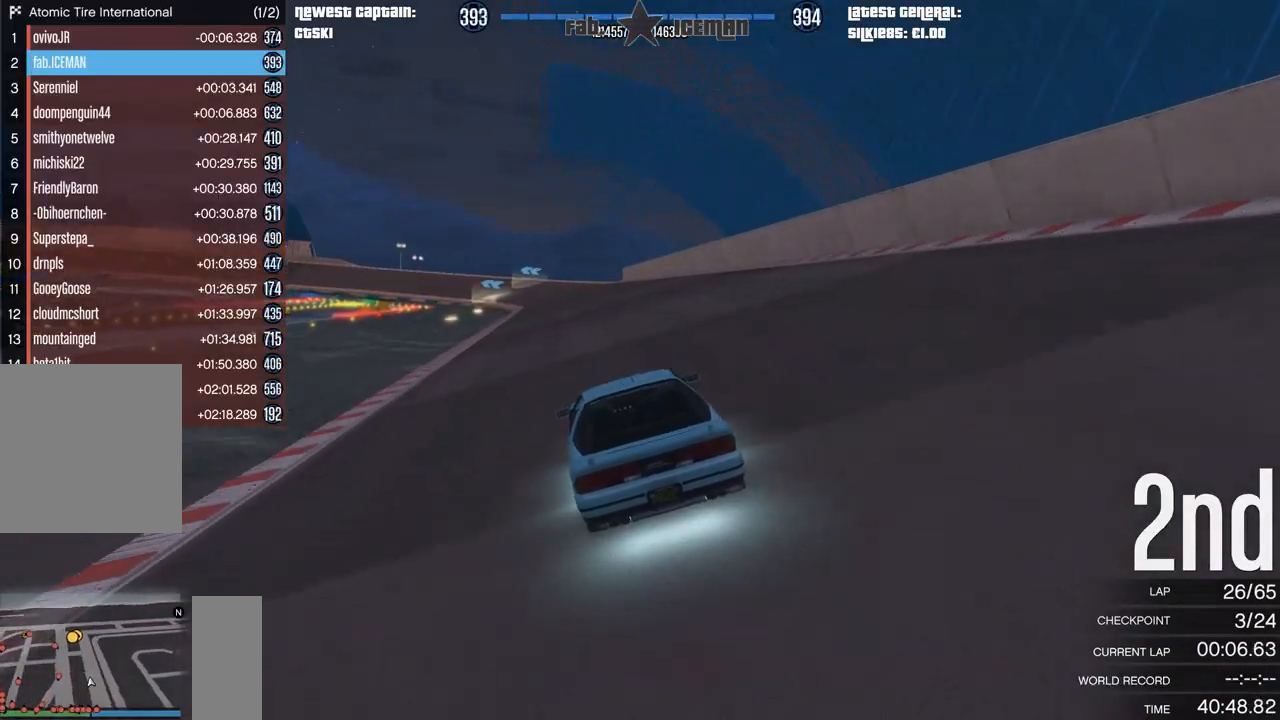
{"buttons": ["R2"], "left_stick": "center", "right_stick": "center", "events": []}
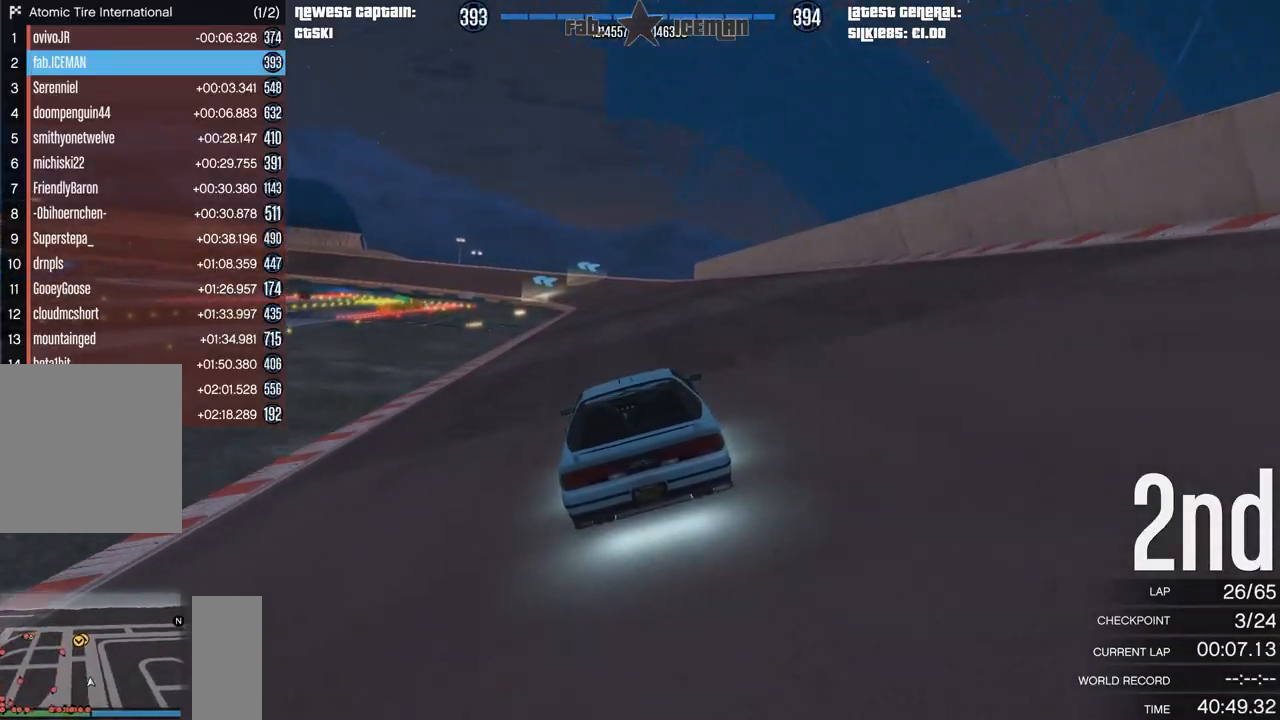
{"buttons": ["R2"], "left_stick": "center", "right_stick": "center", "events": []}
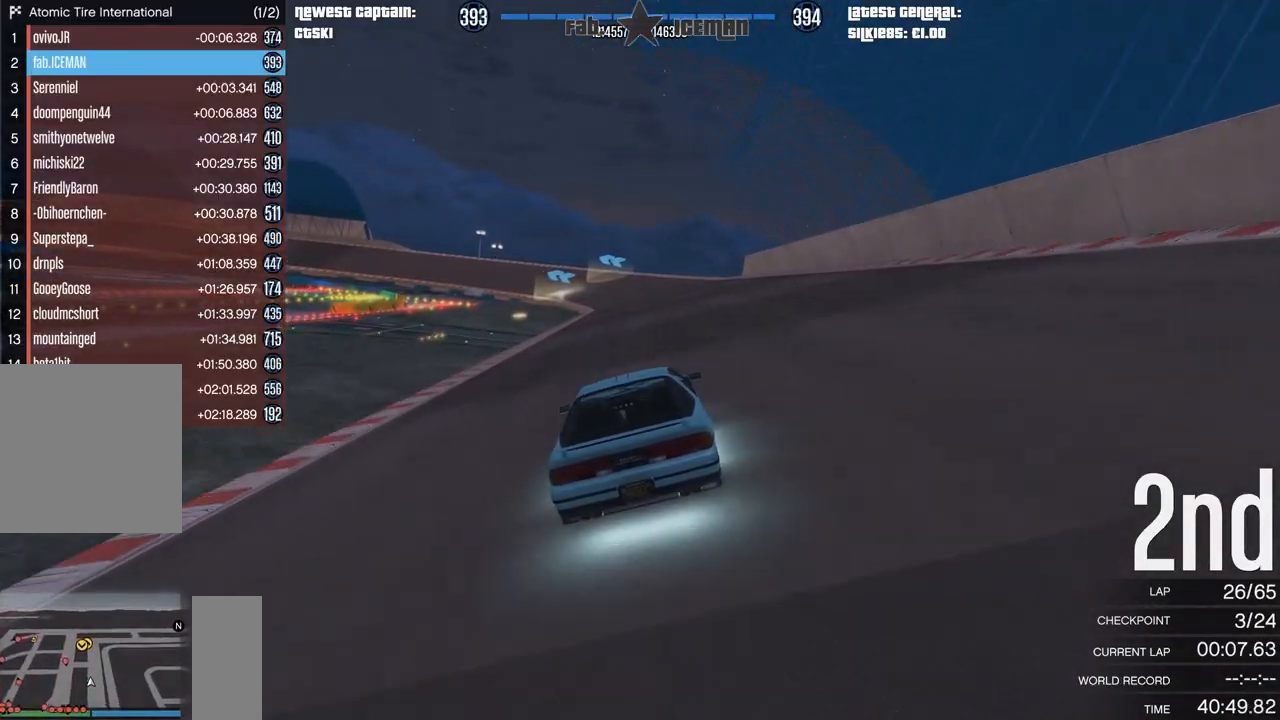
{"buttons": ["R2"], "left_stick": "center", "right_stick": "center", "events": [[62, "left_stick", "right"], [125, "left_stick", "center"]]}
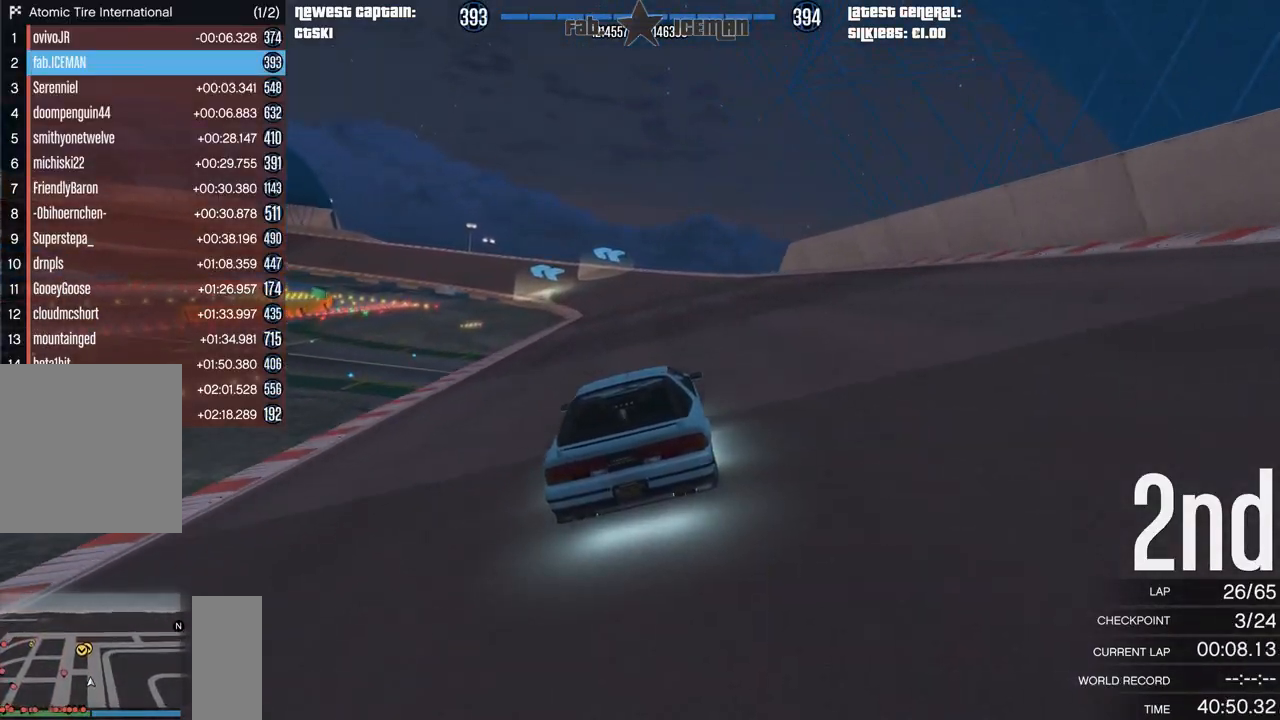
{"buttons": ["R2"], "left_stick": "center", "right_stick": "center", "events": []}
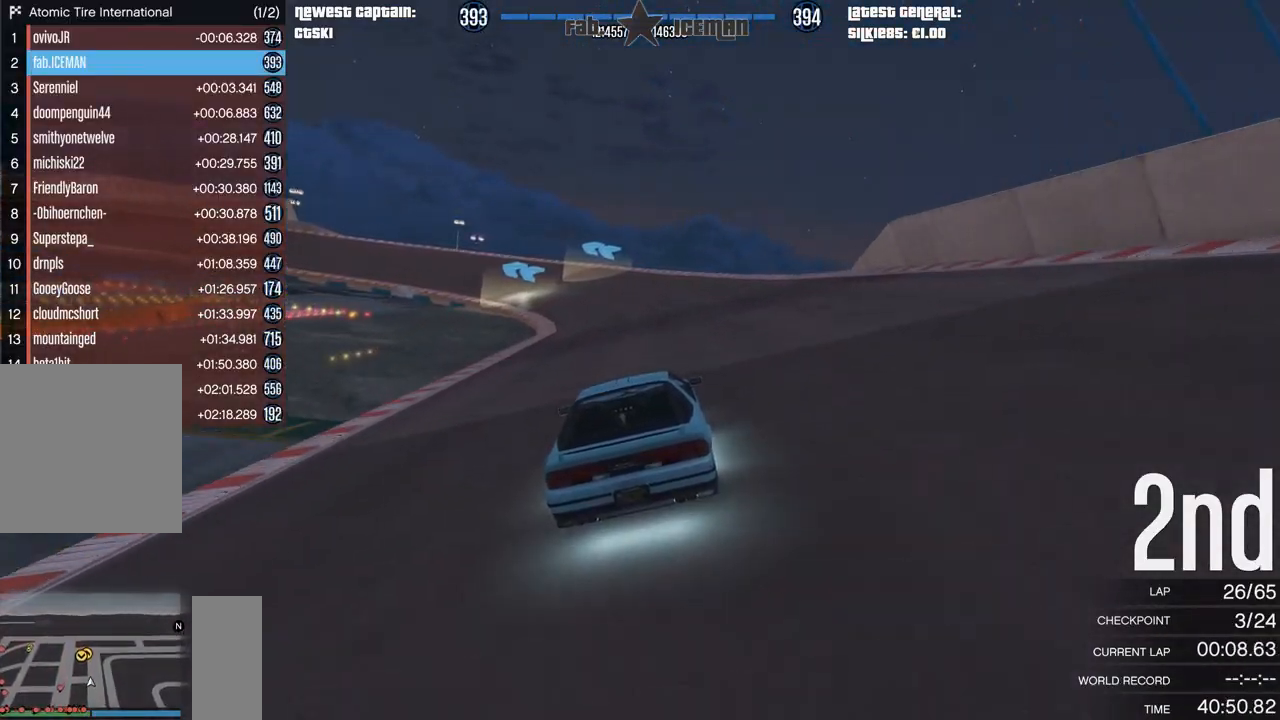
{"buttons": ["R2", "DPAD_DOWN"], "left_stick": "left", "right_stick": "center", "events": [[125, "DPAD_DOWN", "down"], [188, "DPAD_DOWN", "up"], [292, "DPAD_DOWN", "down"], [354, "DPAD_DOWN", "up"], [458, "DPAD_DOWN", "down"], [479, "left_stick", "left"]]}
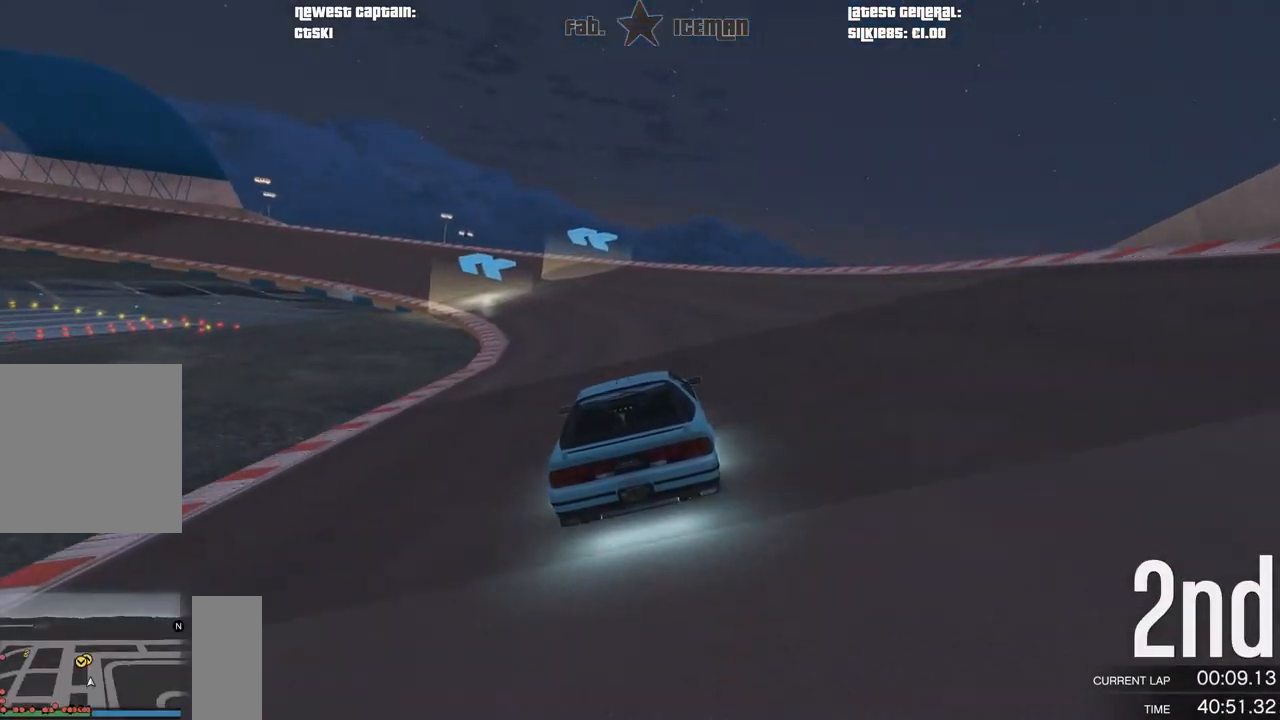
{"buttons": ["R2"], "left_stick": "center", "right_stick": "center", "events": [[21, "DPAD_DOWN", "up"], [146, "left_stick", "center"], [292, "left_stick", "down-left"], [479, "left_stick", "center"]]}
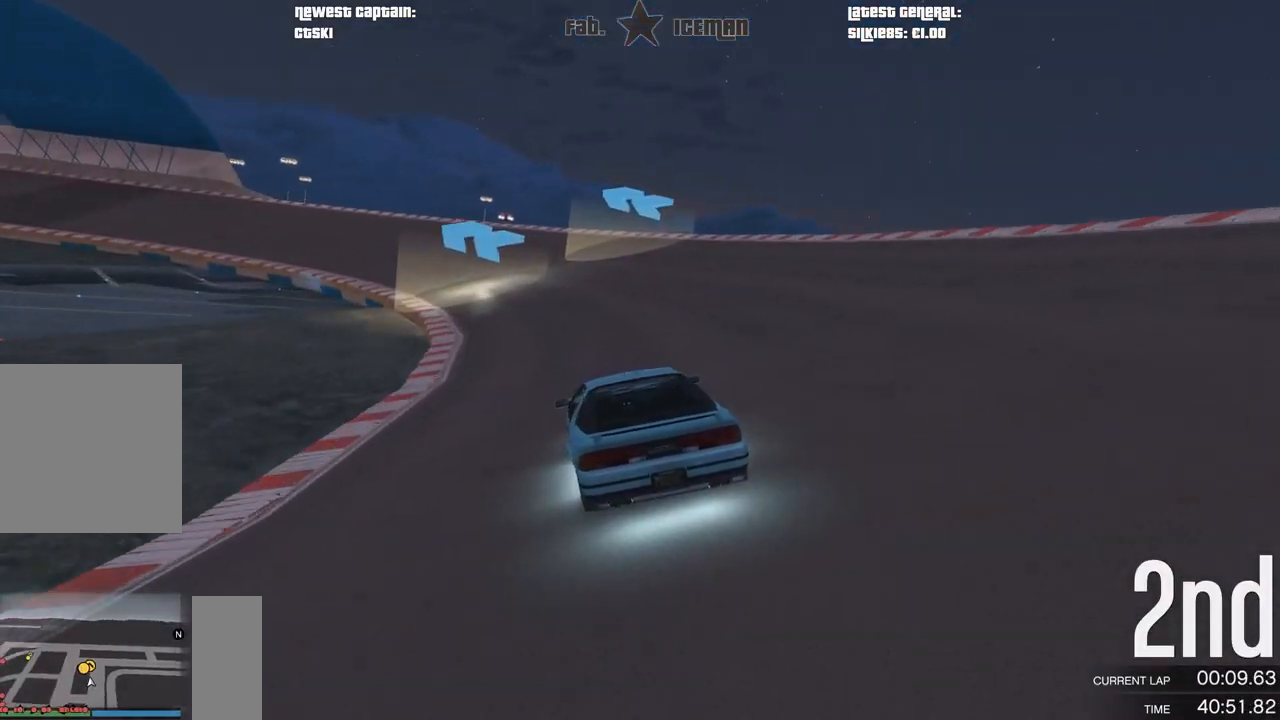
{"buttons": ["R2"], "left_stick": "down-left", "right_stick": "center", "events": [[83, "left_stick", "down-left"], [250, "left_stick", "center"], [375, "left_stick", "down-left"]]}
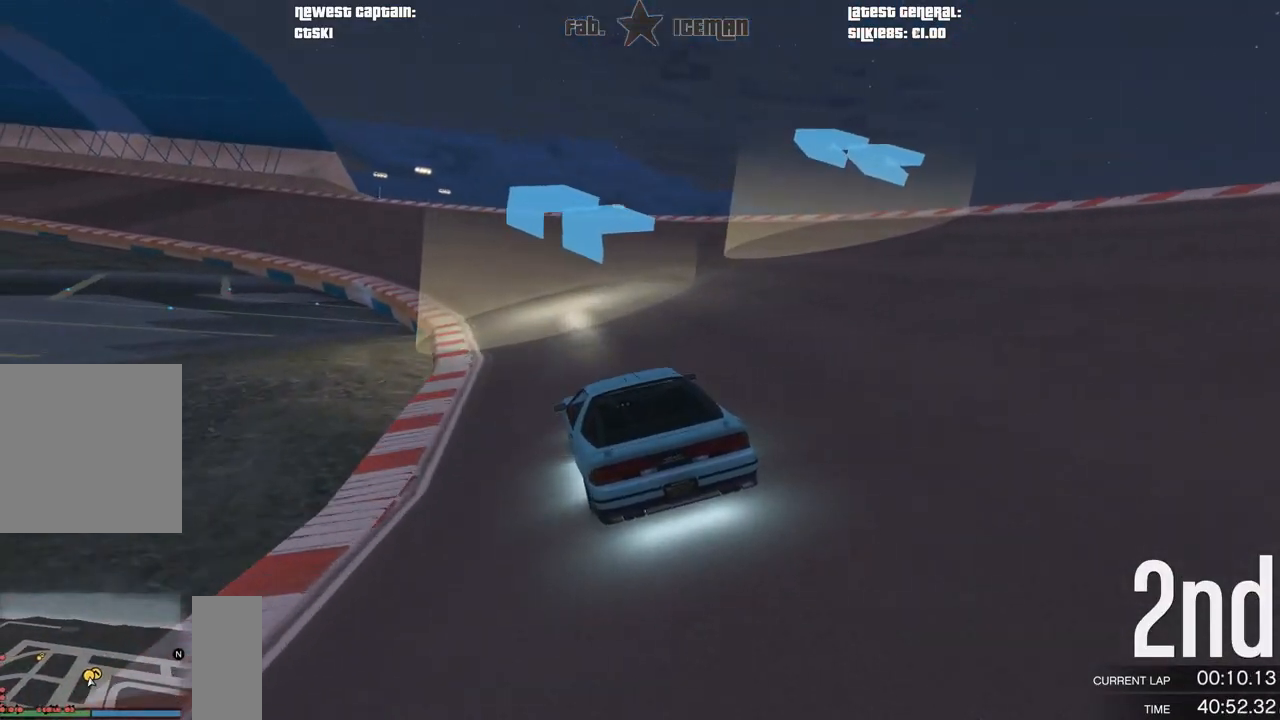
{"buttons": ["R2"], "left_stick": "down-left", "right_stick": "center", "events": [[42, "left_stick", "center"], [146, "left_stick", "down-left"], [375, "left_stick", "center"], [438, "left_stick", "down-left"]]}
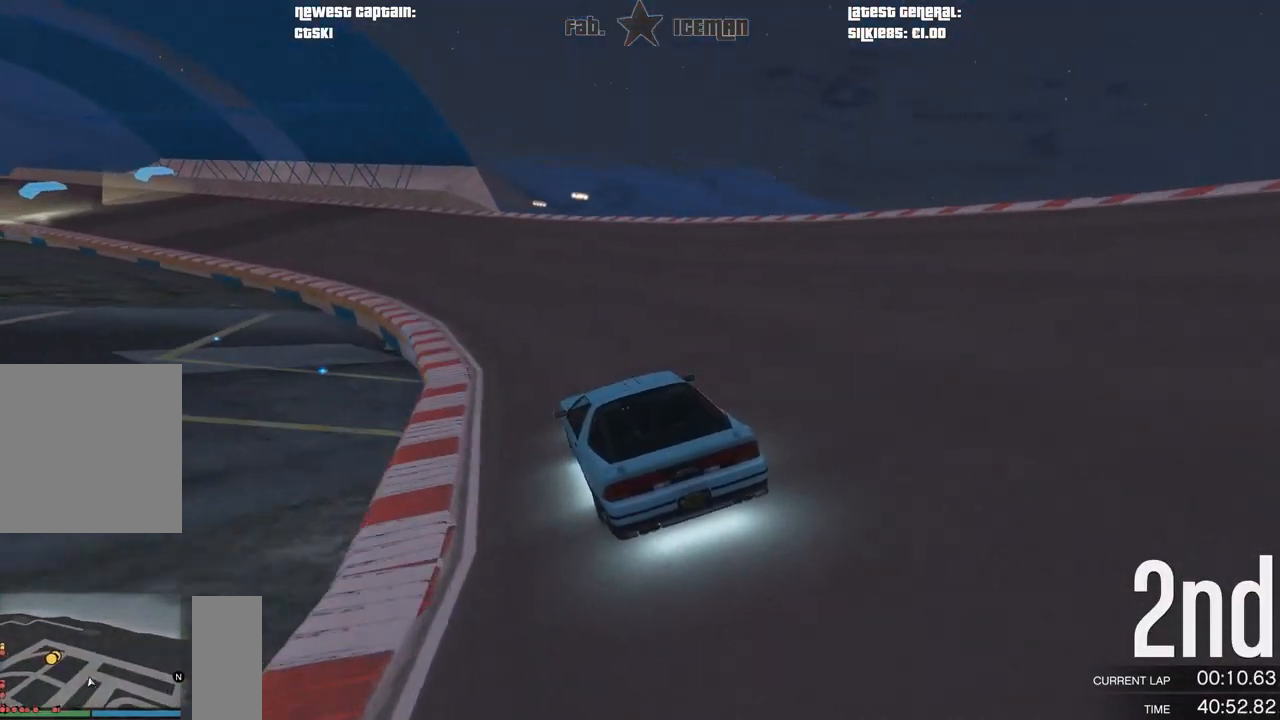
{"buttons": ["R2"], "left_stick": "down-left", "right_stick": "center", "events": [[146, "left_stick", "center"], [208, "left_stick", "down-left"], [396, "left_stick", "center"], [500, "left_stick", "down-left"]]}
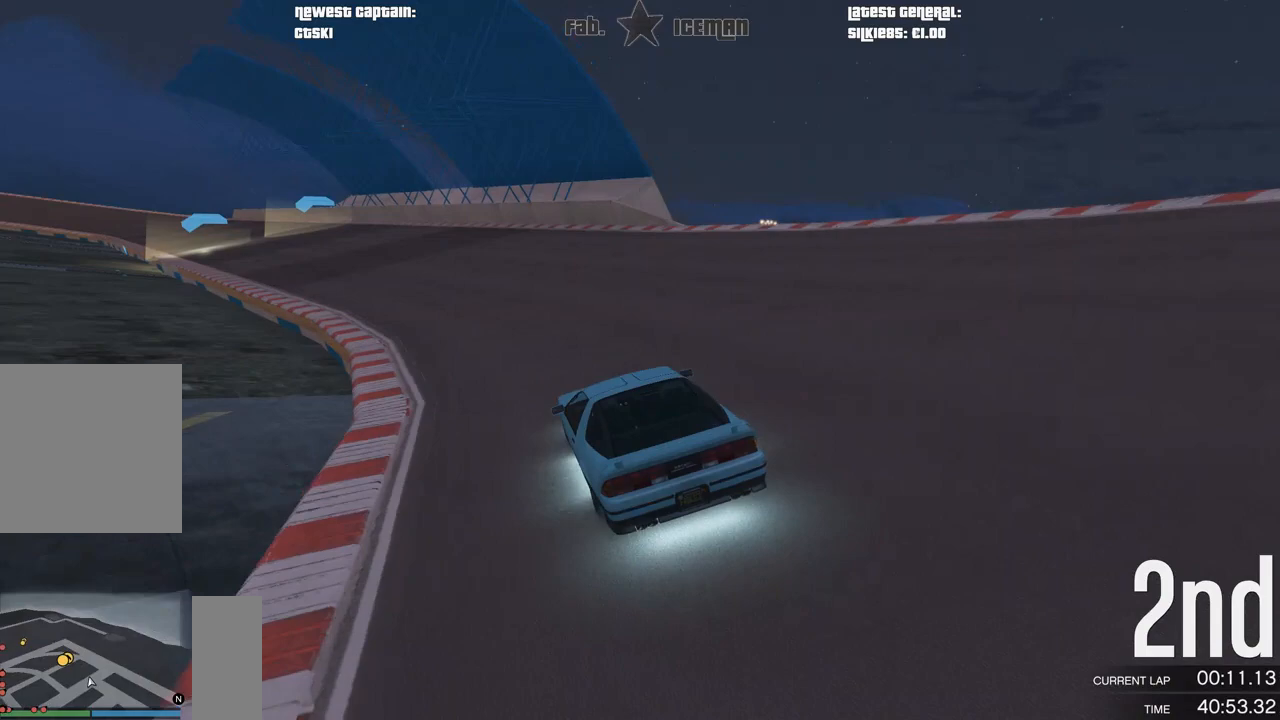
{"buttons": ["R2"], "left_stick": "center", "right_stick": "center", "events": [[417, "left_stick", "center"]]}
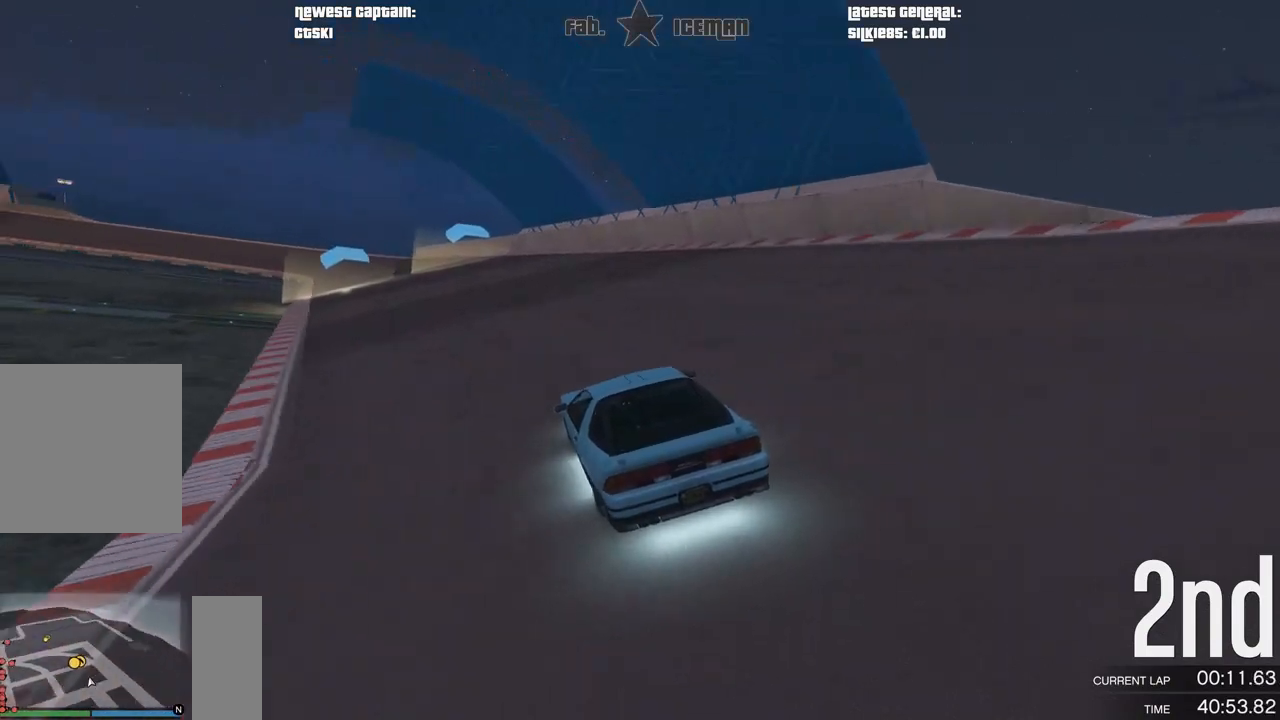
{"buttons": ["R2"], "left_stick": "center", "right_stick": "center", "events": [[62, "left_stick", "down-left"], [188, "left_stick", "center"], [396, "DPAD_DOWN", "down"], [458, "DPAD_DOWN", "up"]]}
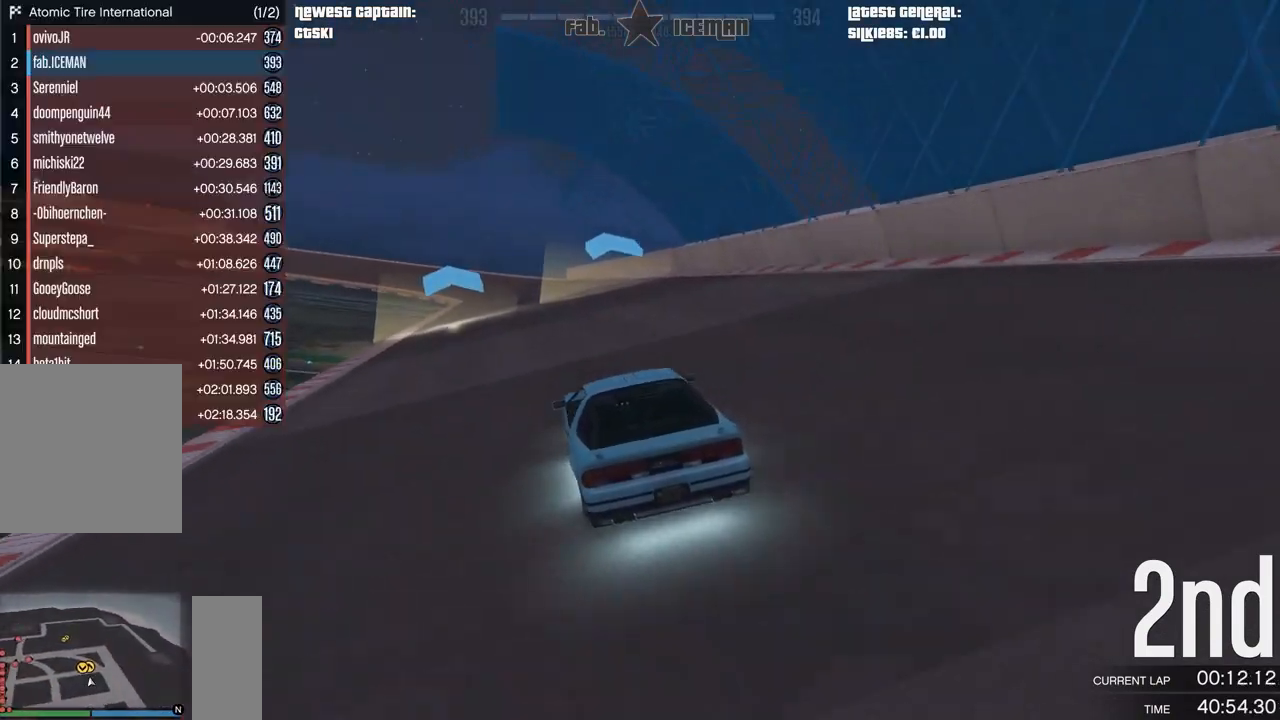
{"buttons": ["R2"], "left_stick": "center", "right_stick": "center", "events": []}
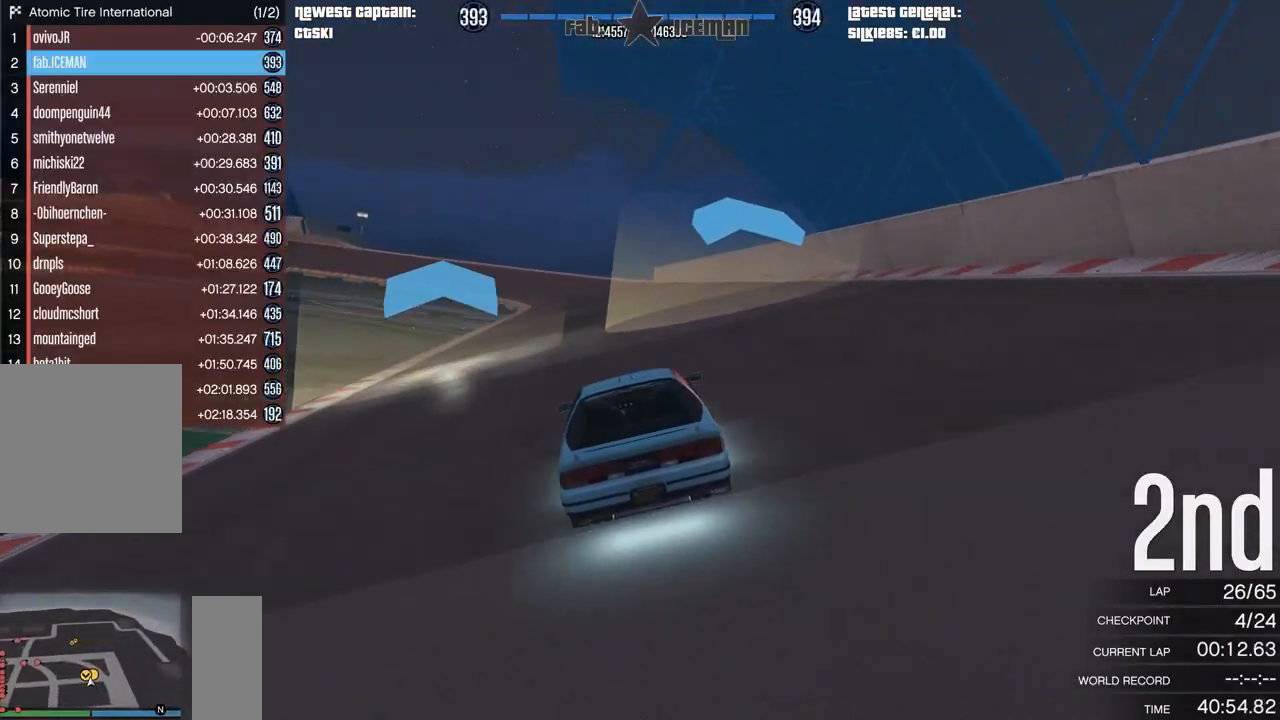
{"buttons": ["R2"], "left_stick": "center", "right_stick": "center", "events": []}
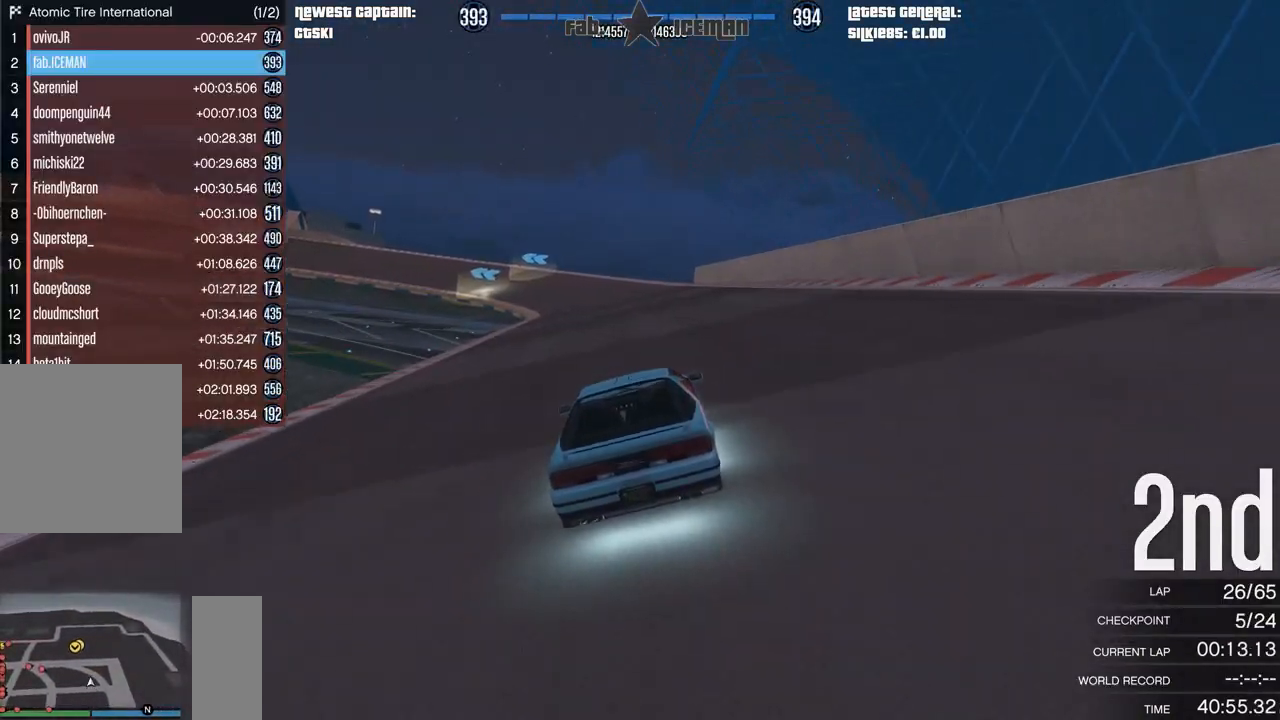
{"buttons": ["R2"], "left_stick": "center", "right_stick": "center", "events": []}
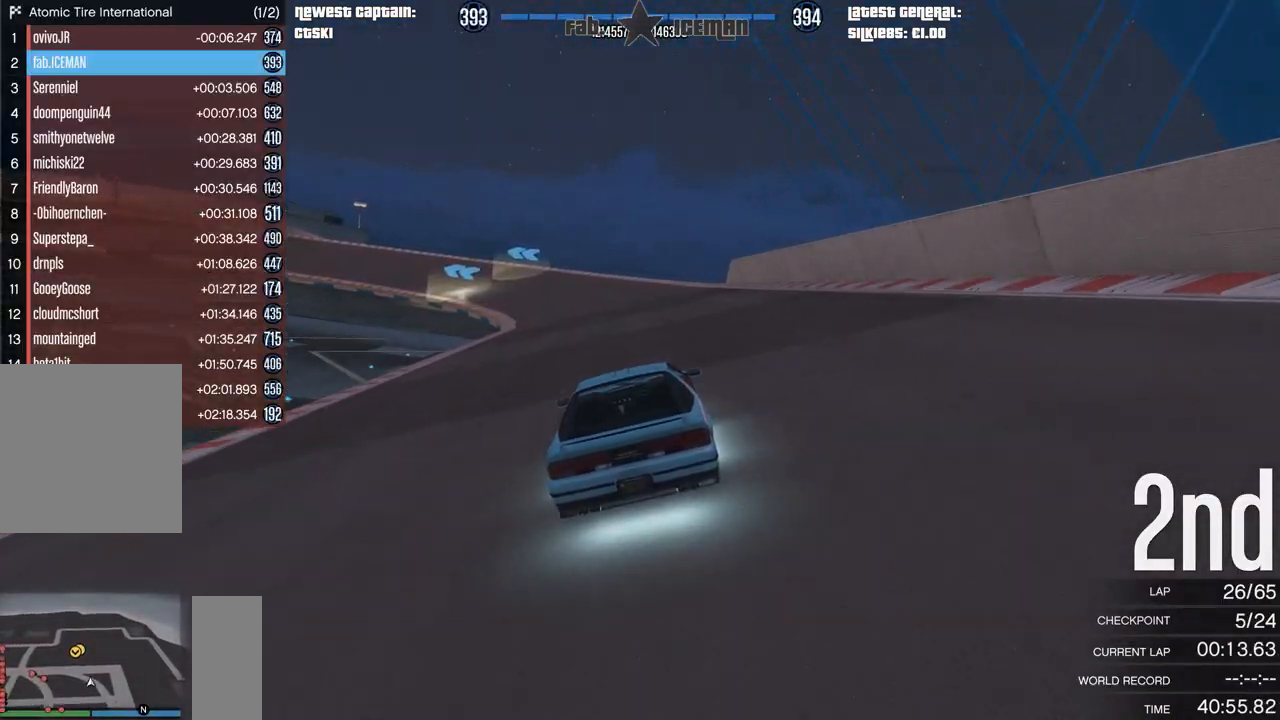
{"buttons": ["R2"], "left_stick": "center", "right_stick": "center", "events": [[229, "left_stick", "down-left"], [375, "left_stick", "center"]]}
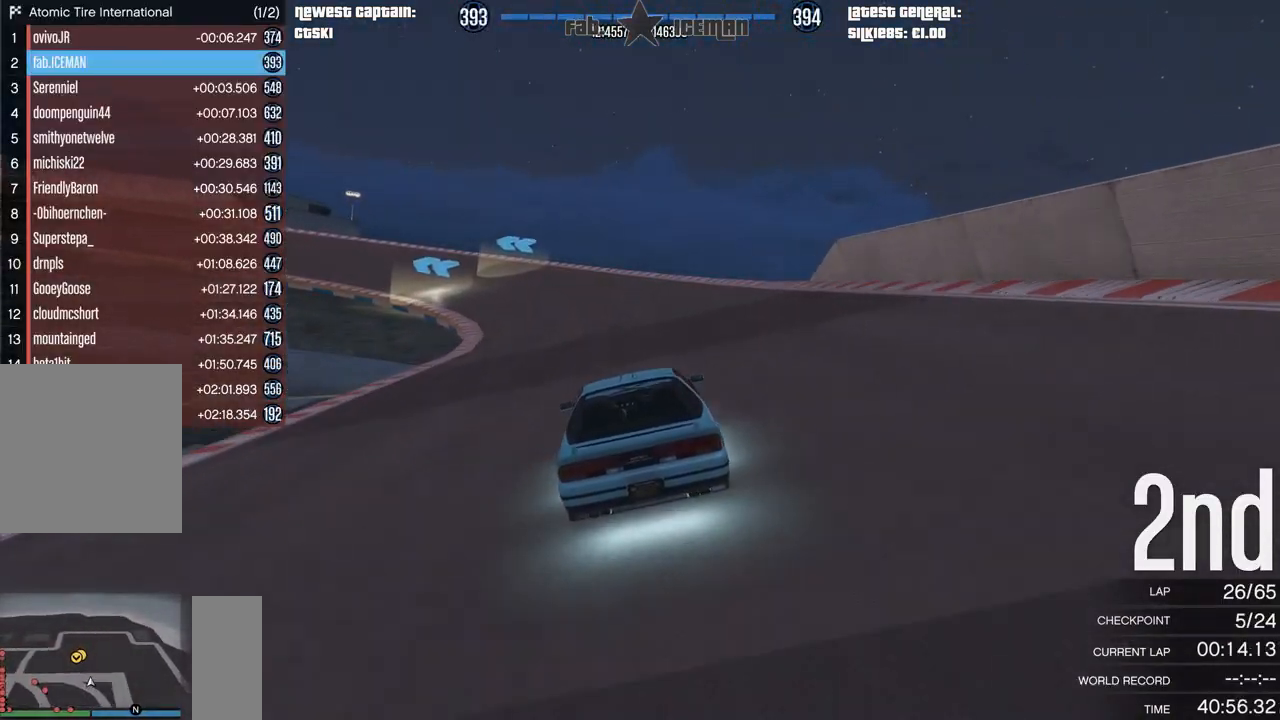
{"buttons": ["R2", "DPAD_DOWN"], "left_stick": "down-left", "right_stick": "center", "events": [[42, "left_stick", "down-left"], [167, "left_stick", "center"], [271, "left_stick", "down-left"], [292, "DPAD_DOWN", "down"], [396, "DPAD_DOWN", "up"], [500, "DPAD_DOWN", "down"]]}
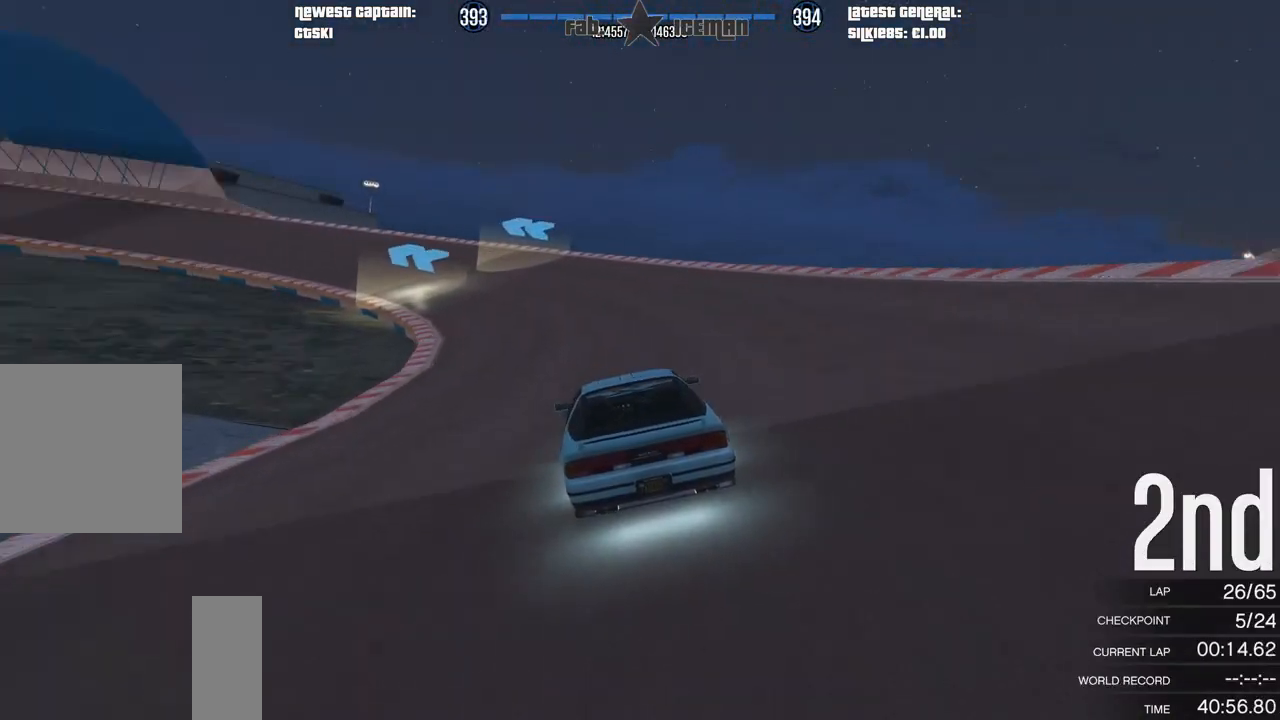
{"buttons": ["R2"], "left_stick": "center", "right_stick": "center", "events": [[62, "DPAD_DOWN", "up"], [167, "DPAD_DOWN", "down"], [167, "left_stick", "center"], [188, "DPAD_DOWN", "up"], [292, "left_stick", "down-left"], [458, "left_stick", "center"]]}
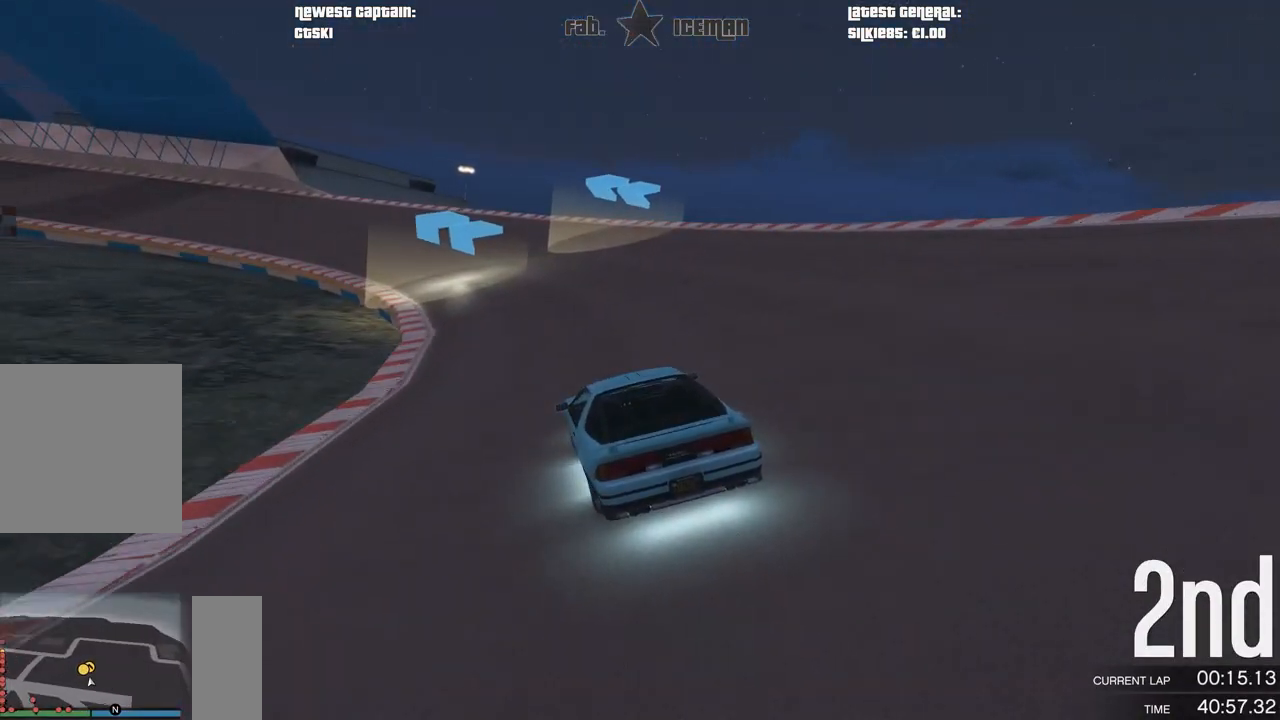
{"buttons": ["R2"], "left_stick": "down-left", "right_stick": "center", "events": [[125, "left_stick", "left"], [292, "left_stick", "center"], [354, "left_stick", "down-left"]]}
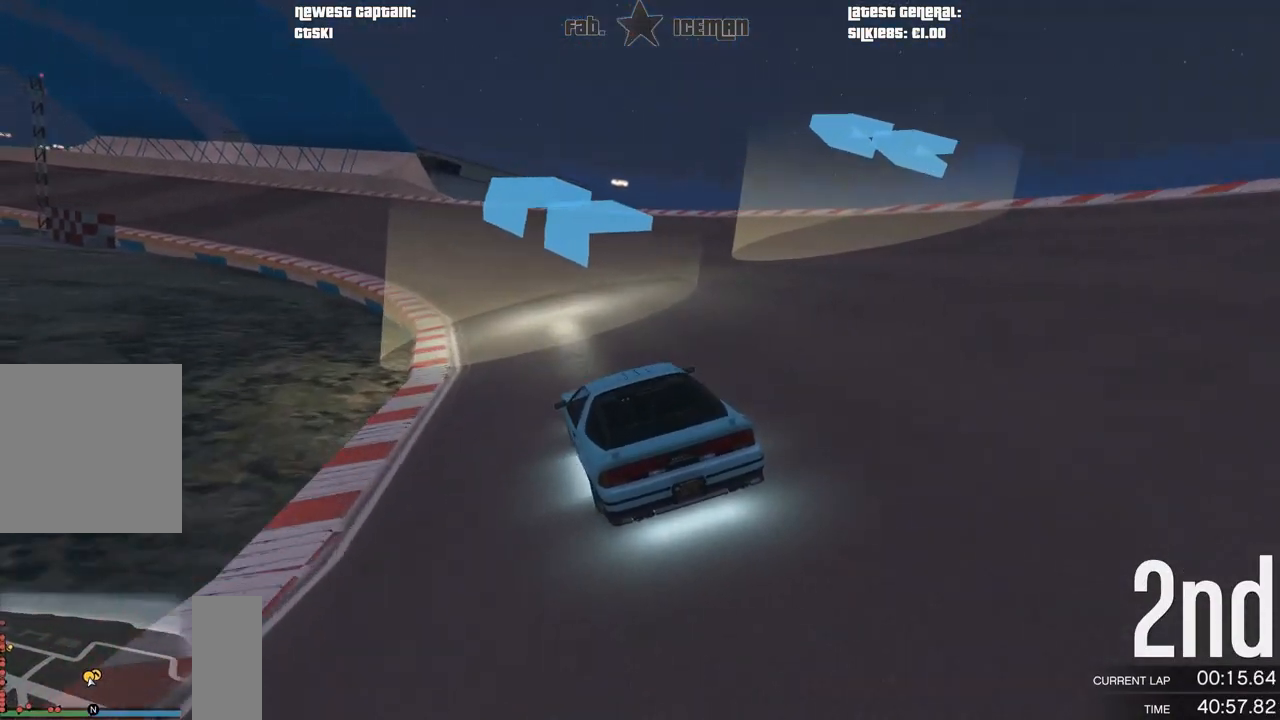
{"buttons": ["R2"], "left_stick": "down-left", "right_stick": "center", "events": [[62, "left_stick", "center"], [125, "left_stick", "down-left"], [292, "left_stick", "center"], [417, "left_stick", "left"], [479, "left_stick", "down-left"]]}